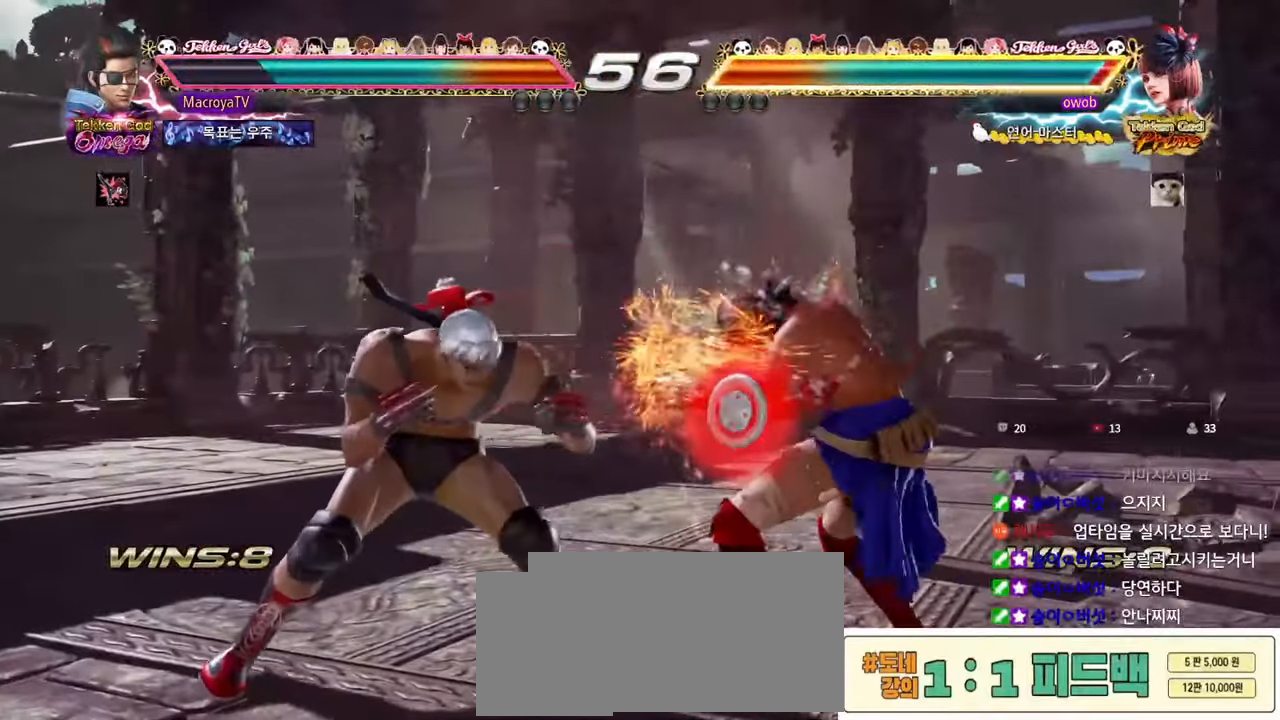
Gameplay with a controller (arcade stick); each line is a JSON object with the inputs held at the frame after it. "events" lists button and stick changes between this image and that frame as [ms after this image, input, new state], when the widget could be followed in between. Not read: L3 R1 R3 SQUARE TRIANGLE.
{"buttons": [], "left_stick": "right", "events": [[100, "left_stick", "right"], [167, "left_stick", "center"], [250, "left_stick", "right"]]}
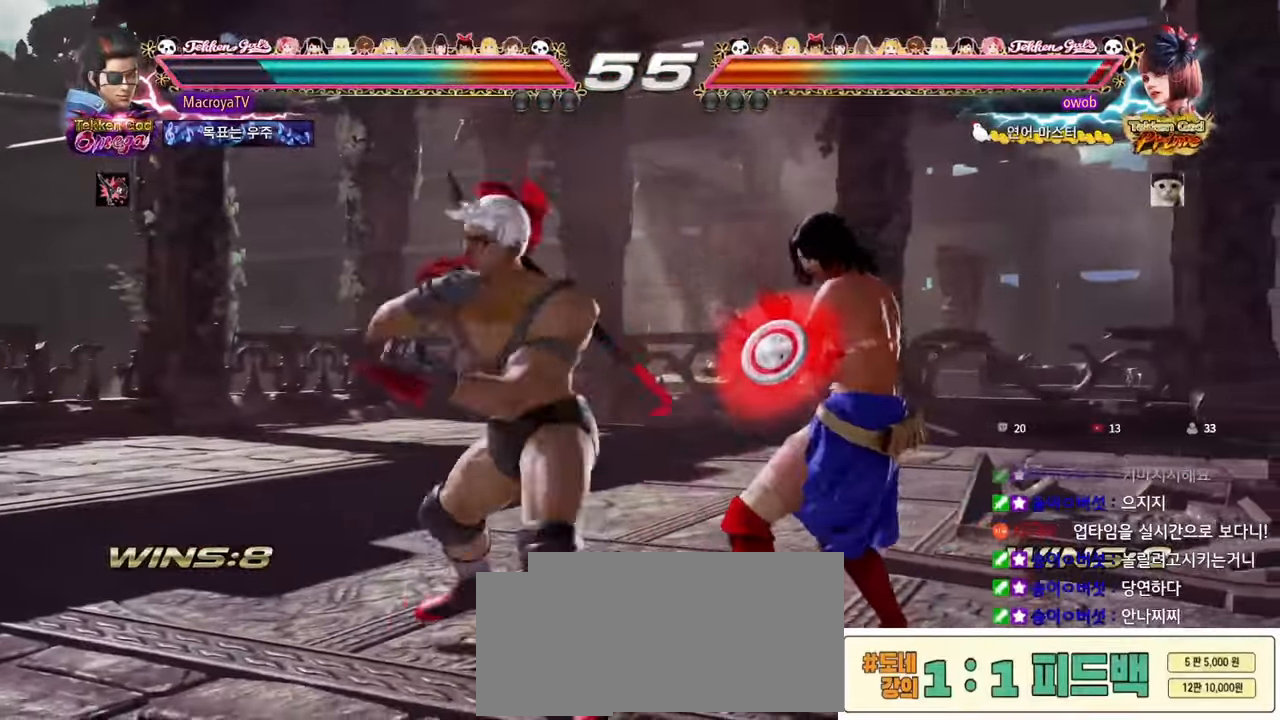
{"buttons": ["CIRCLE", "R2"], "left_stick": "center", "events": [[117, "left_stick", "center"], [467, "CIRCLE", "down"], [500, "R2", "down"]]}
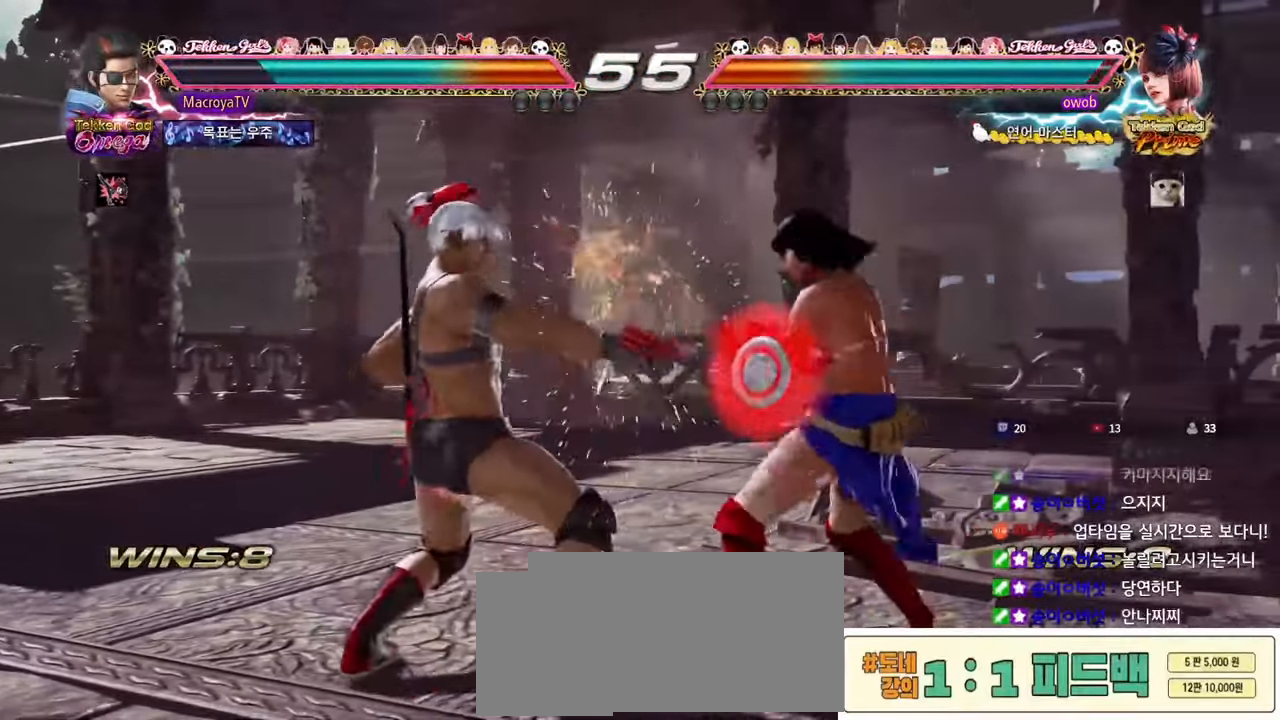
{"buttons": [], "left_stick": "left", "events": [[17, "CIRCLE", "up"], [400, "R2", "up"], [450, "left_stick", "left"]]}
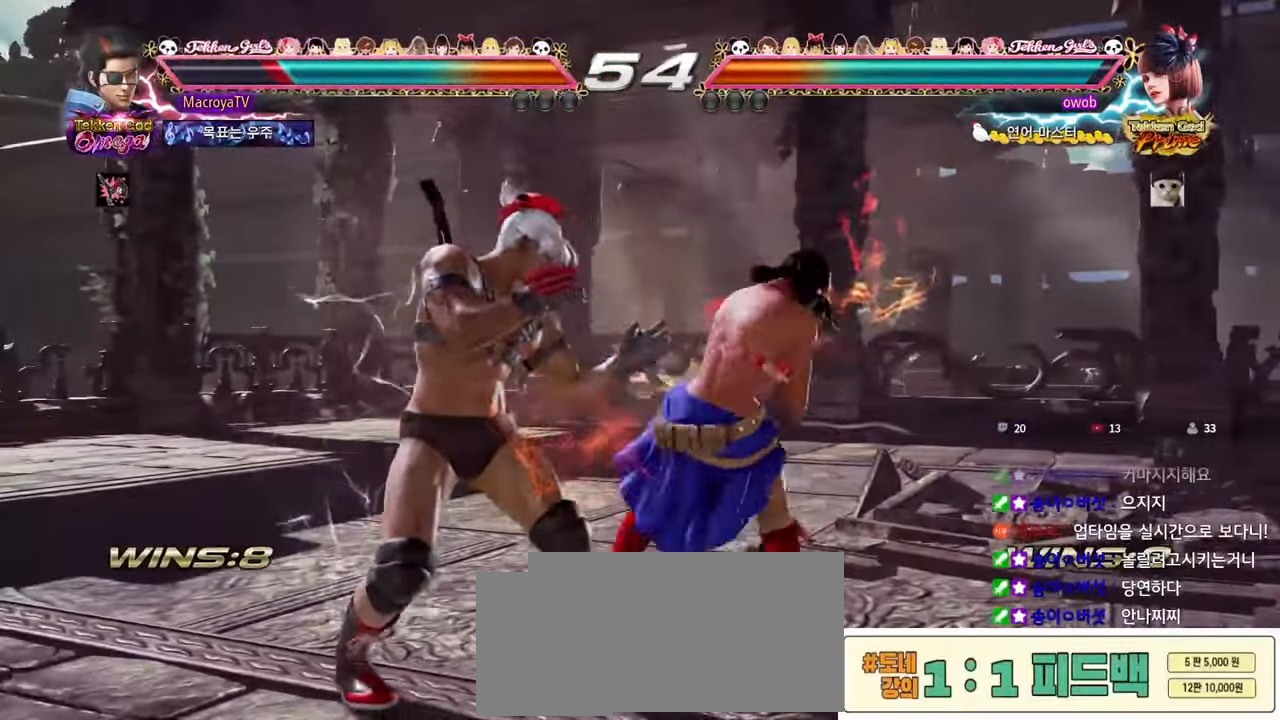
{"buttons": [], "left_stick": "left", "events": [[317, "left_stick", "down-left"], [433, "left_stick", "left"]]}
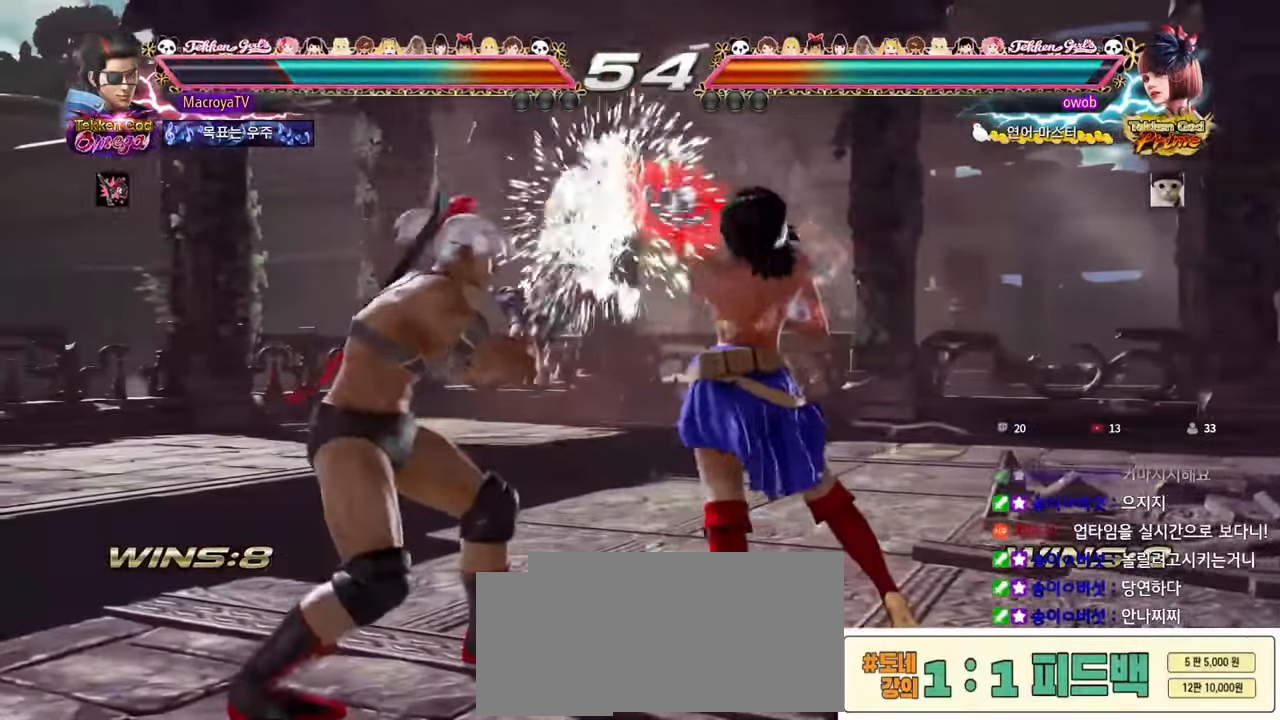
{"buttons": [], "left_stick": "center", "events": [[150, "left_stick", "down"], [383, "left_stick", "center"]]}
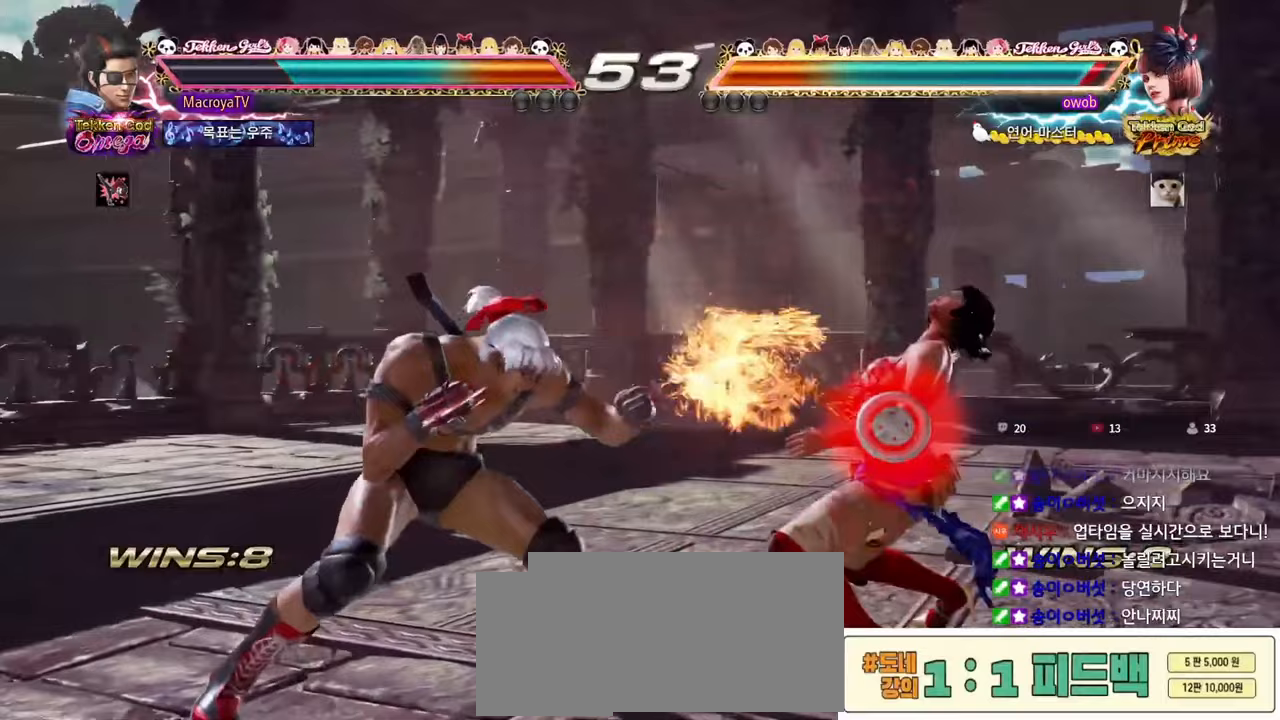
{"buttons": [], "left_stick": "center", "events": [[117, "left_stick", "left"], [217, "left_stick", "center"], [300, "left_stick", "left"], [350, "CROSS", "down"], [433, "CROSS", "up"], [433, "left_stick", "right"], [500, "left_stick", "center"]]}
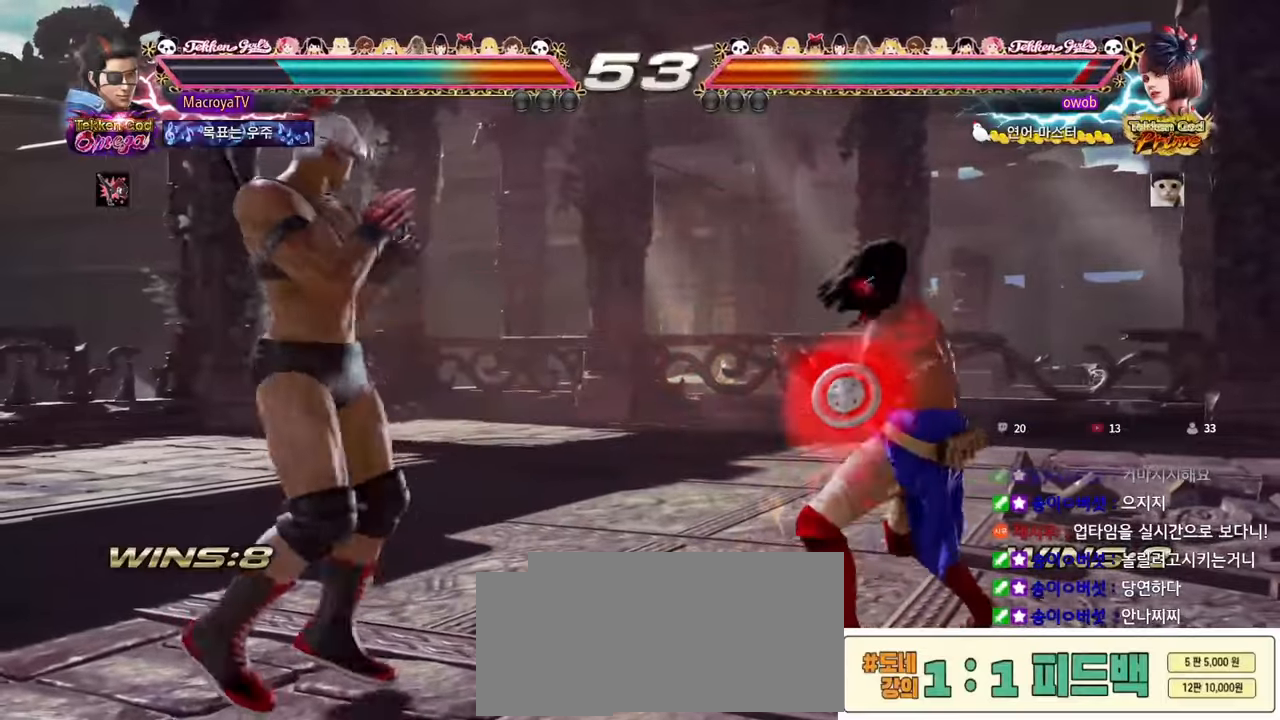
{"buttons": [], "left_stick": "down", "events": [[83, "left_stick", "right"], [200, "left_stick", "center"], [300, "CIRCLE", "down"], [300, "left_stick", "down"], [350, "CIRCLE", "up"]]}
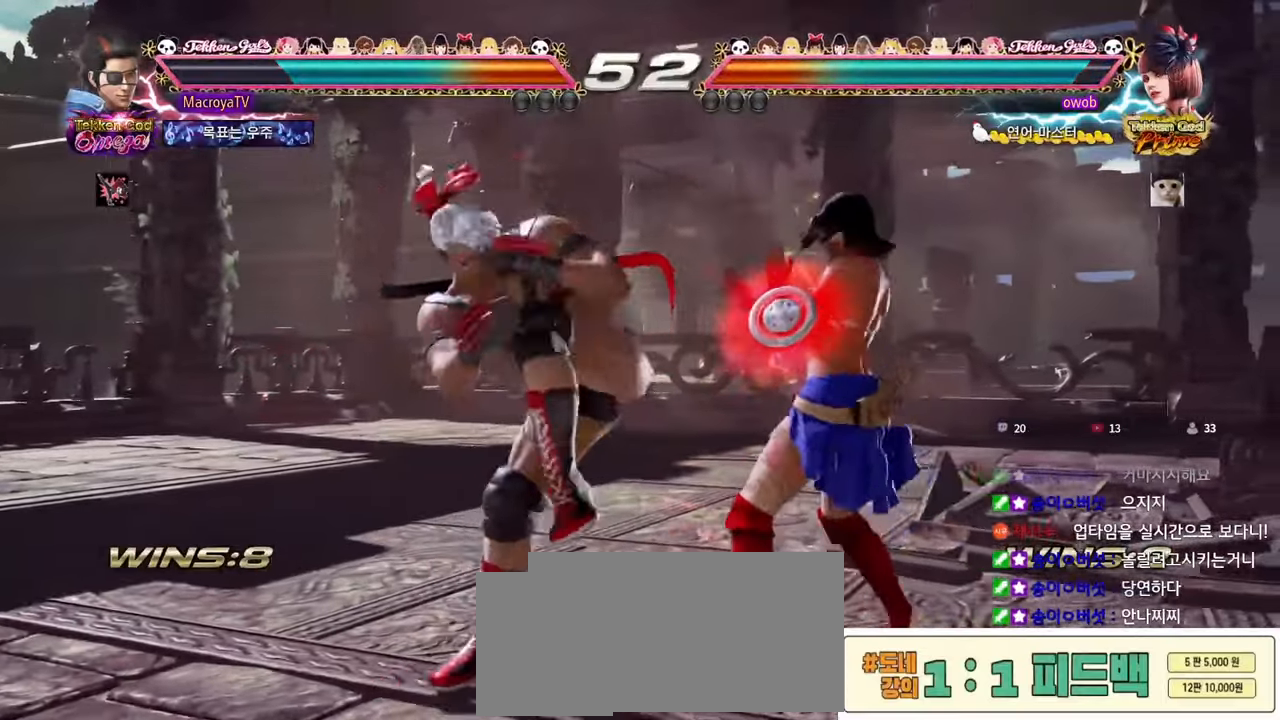
{"buttons": [], "left_stick": "center", "events": [[17, "R2", "down"], [300, "R2", "up"], [367, "left_stick", "center"]]}
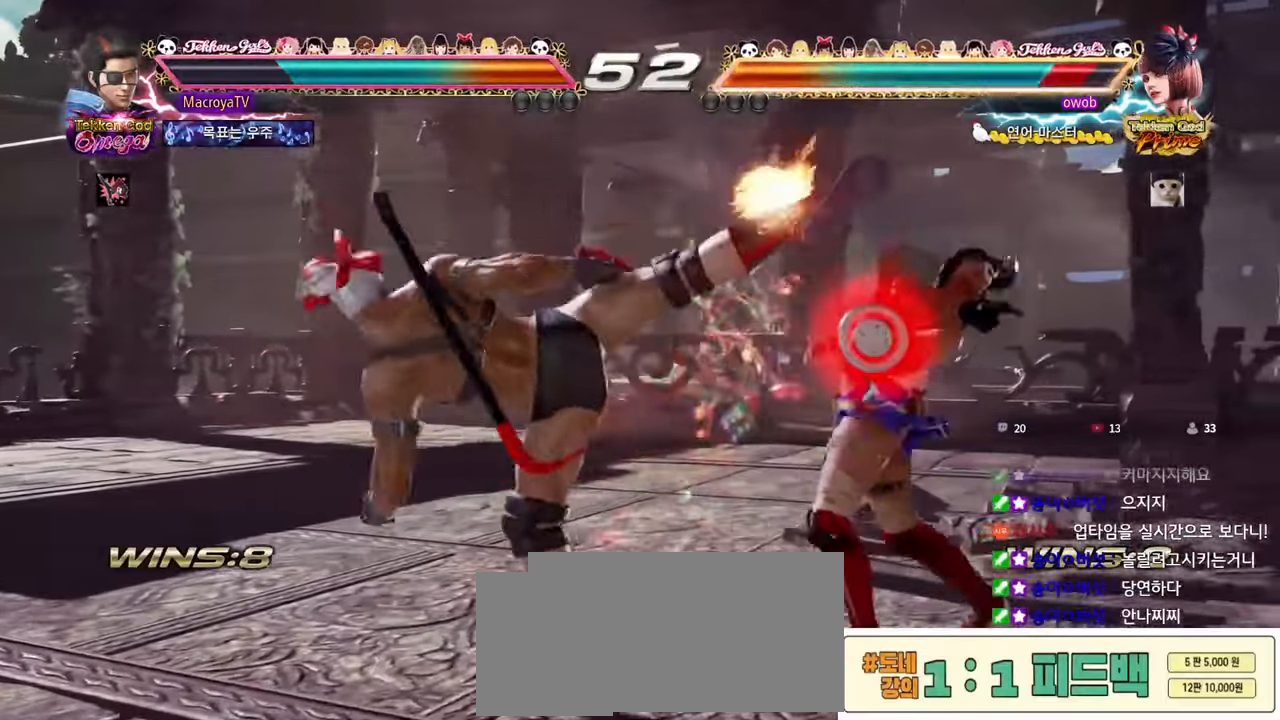
{"buttons": [], "left_stick": "left"}
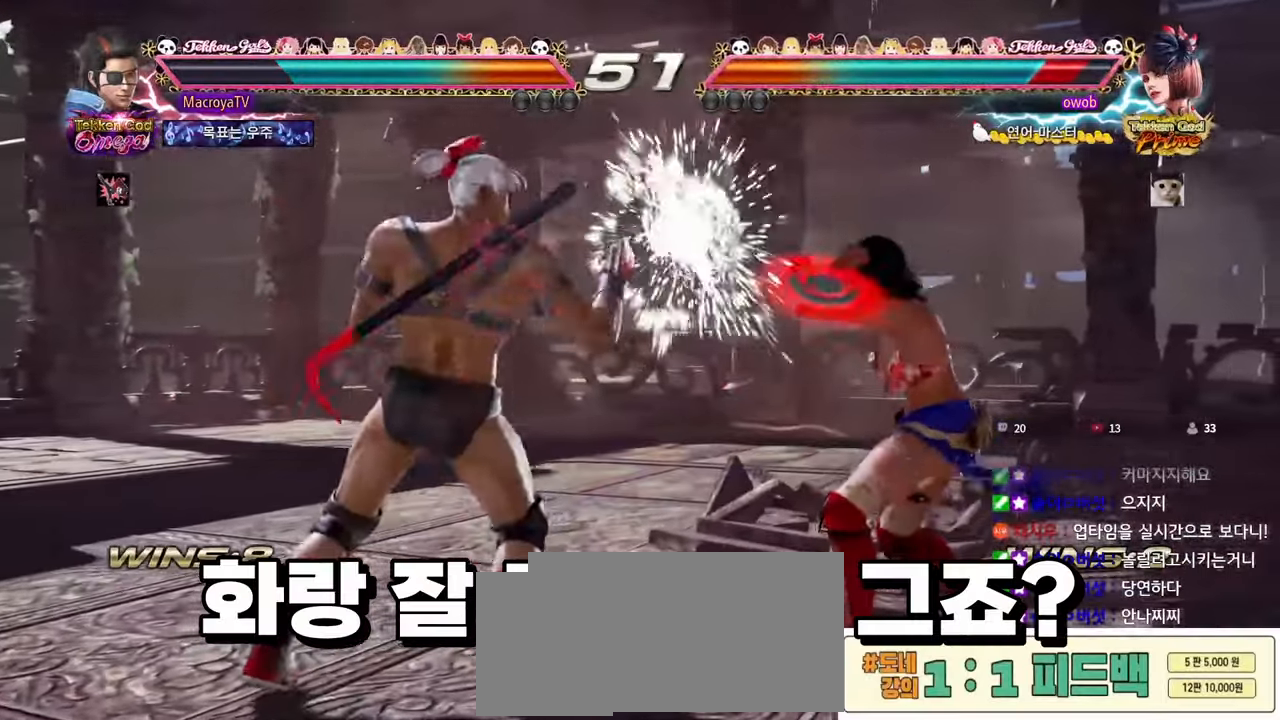
{"buttons": [], "left_stick": "center", "events": [[417, "left_stick", "center"]]}
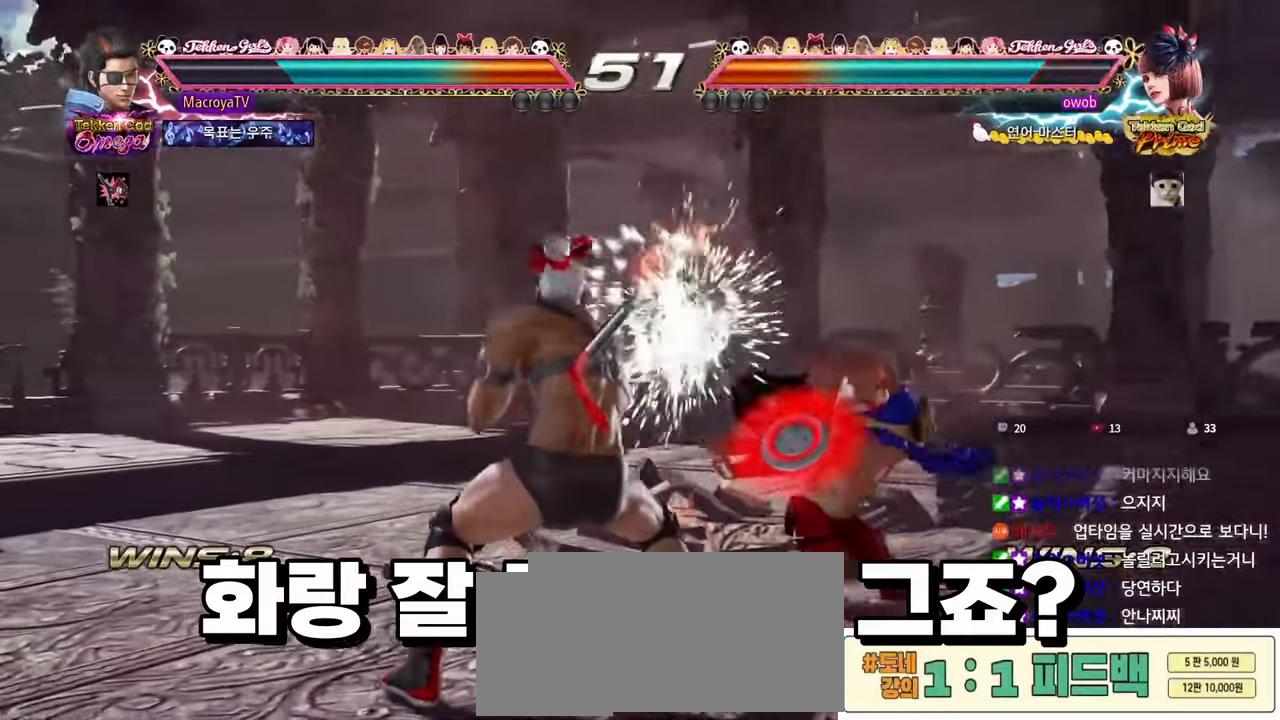
{"buttons": [], "left_stick": "right", "events": [[17, "left_stick", "down-right"], [267, "R2", "down"], [317, "R2", "up"], [350, "left_stick", "right"]]}
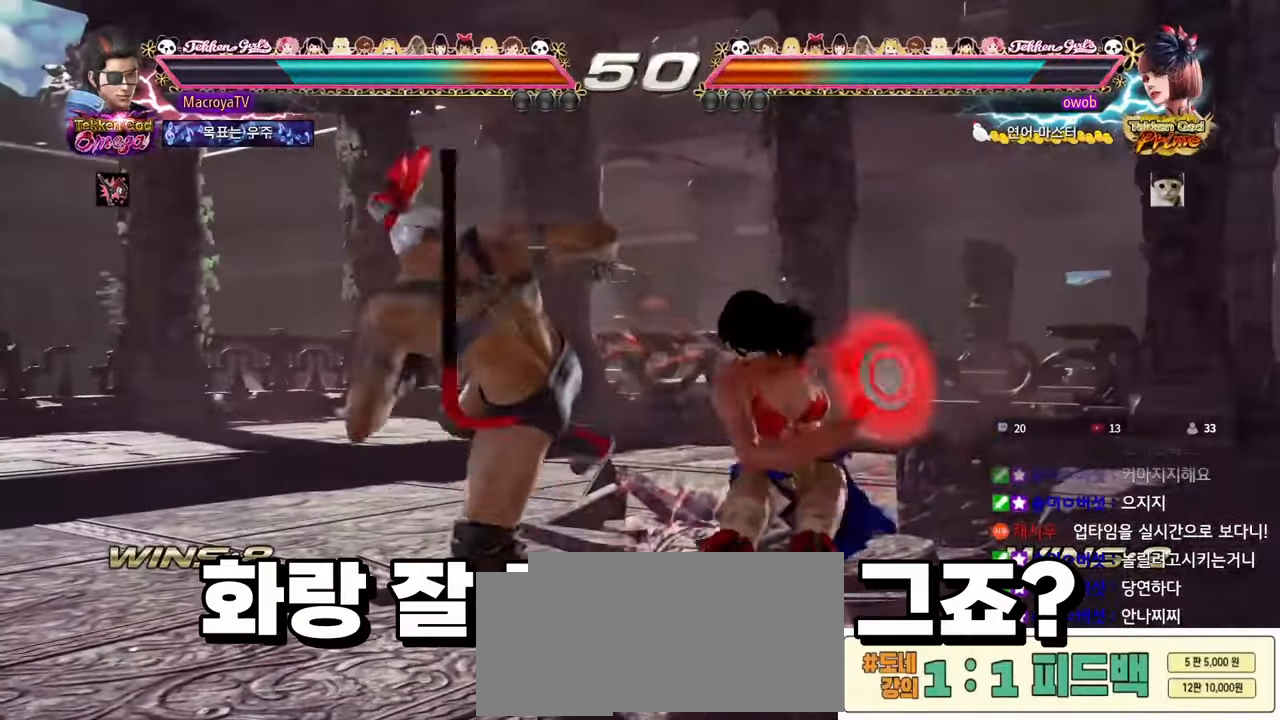
{"buttons": [], "left_stick": "left", "events": [[17, "left_stick", "center"], [333, "left_stick", "left"]]}
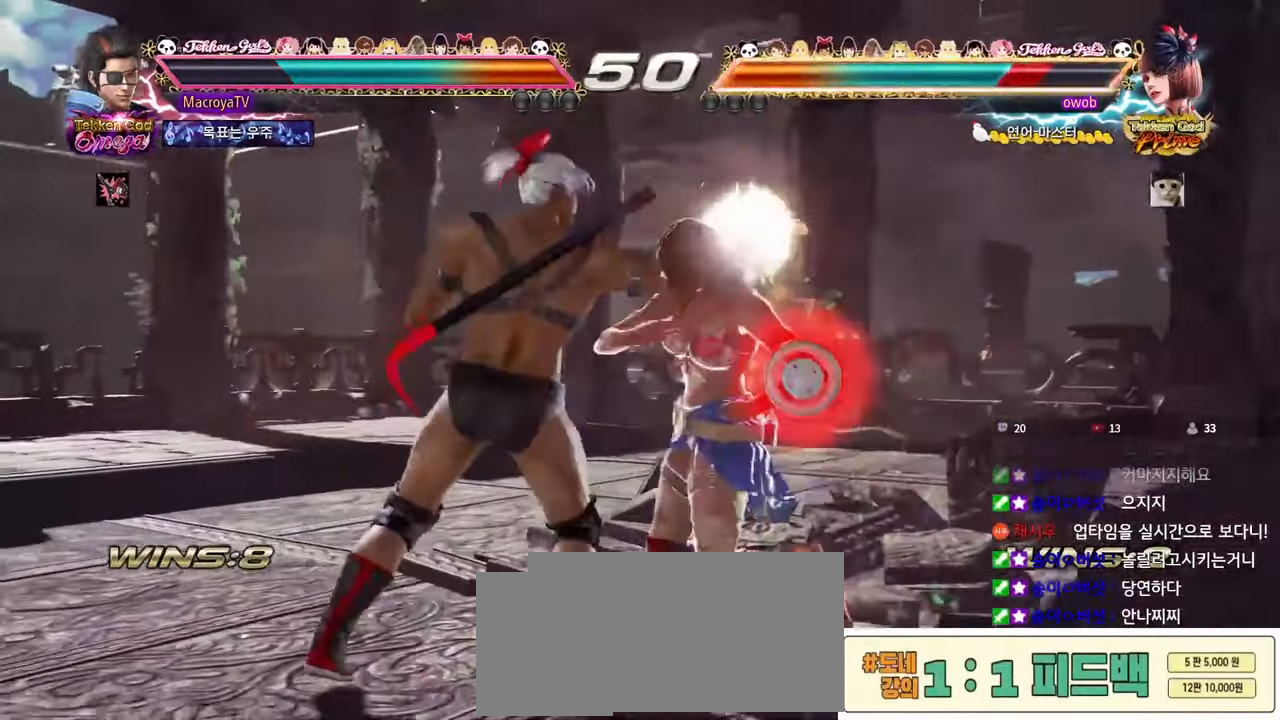
{"buttons": [], "left_stick": "center", "events": [[250, "left_stick", "down-left"], [400, "left_stick", "center"], [417, "R2", "down"], [467, "R2", "up"]]}
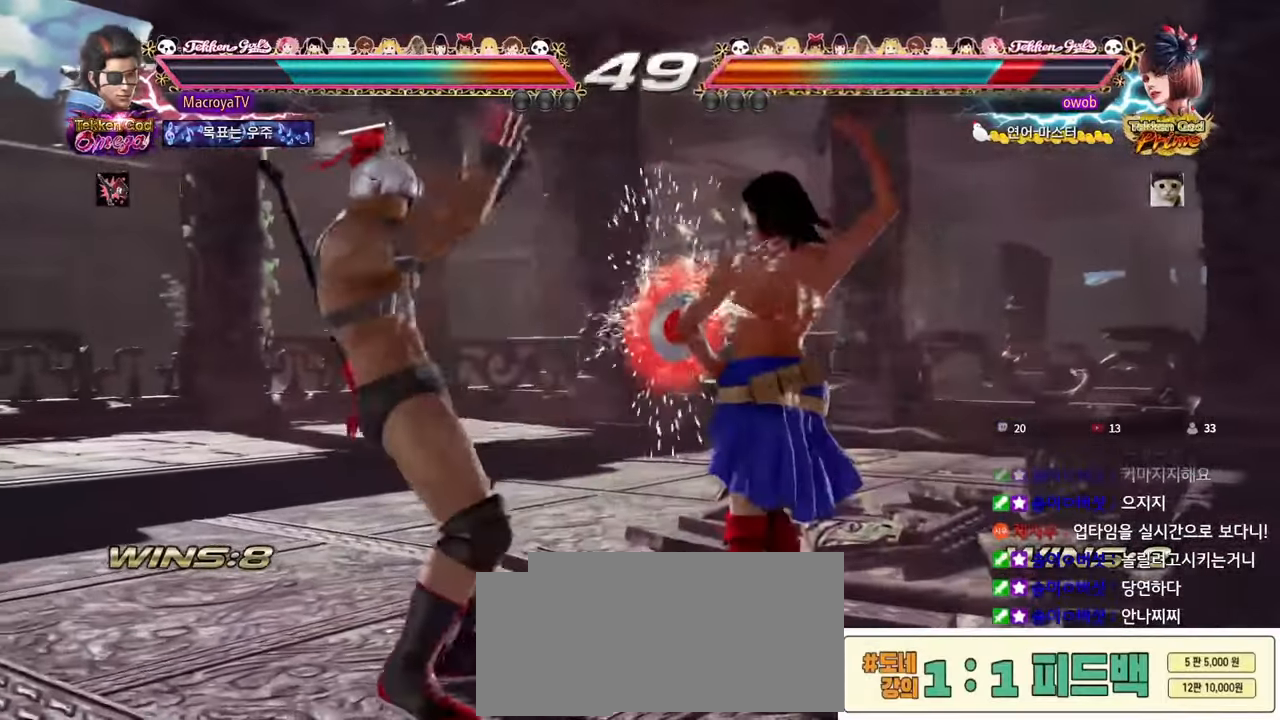
{"buttons": [], "left_stick": "right", "events": [[100, "R2", "down"], [200, "R2", "up"], [217, "CIRCLE", "down"], [367, "CIRCLE", "up"], [450, "left_stick", "right"]]}
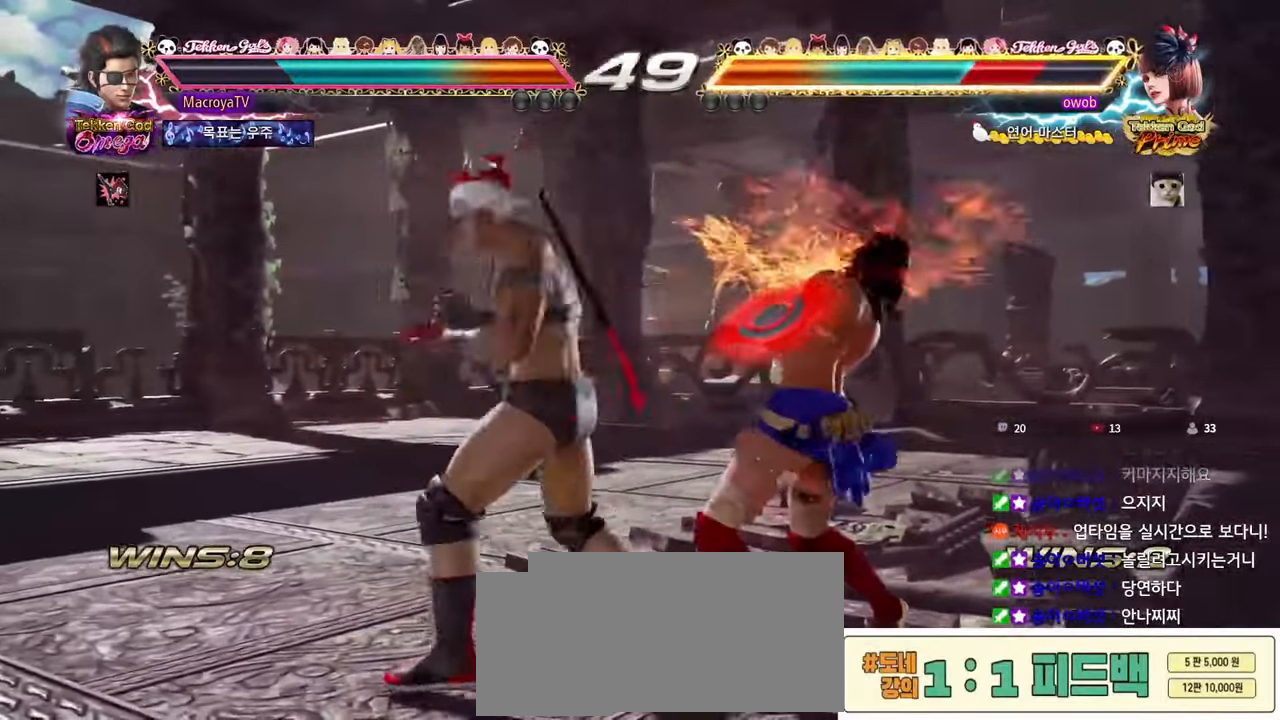
{"buttons": [], "left_stick": "center", "events": [[100, "left_stick", "center"]]}
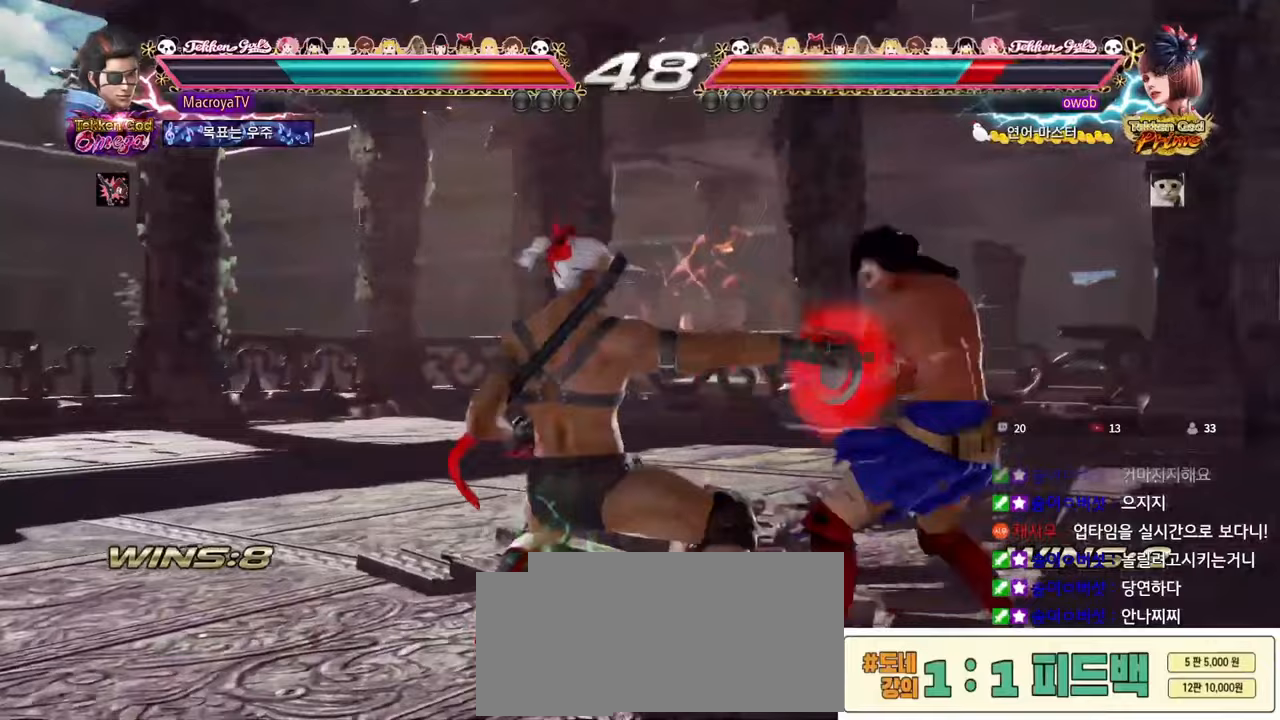
{"buttons": ["R2"], "left_stick": "right", "events": [[183, "left_stick", "right"], [250, "R2", "down"], [300, "R2", "up"], [317, "R2", "down"], [367, "R2", "up"], [433, "R2", "down"], [483, "R2", "up"], [500, "R2", "down"]]}
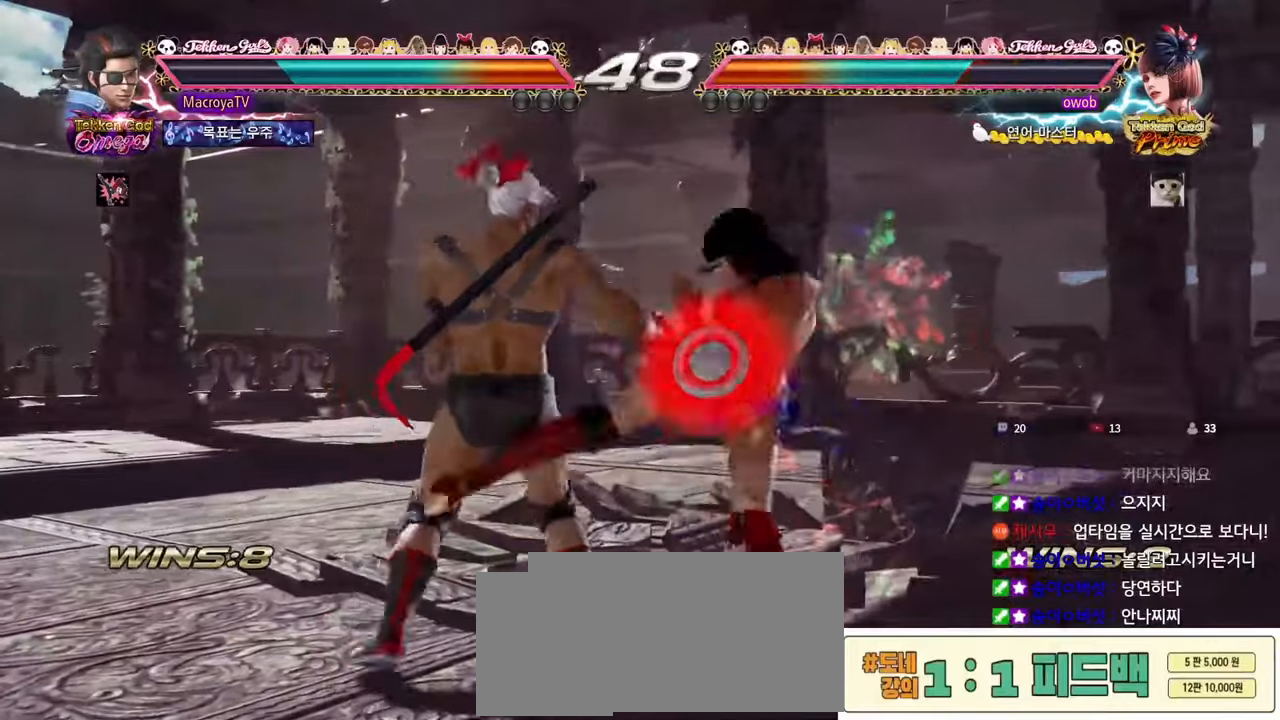
{"buttons": [], "left_stick": "down-left", "events": [[50, "R2", "up"], [117, "left_stick", "center"], [167, "left_stick", "left"], [333, "left_stick", "down-left"]]}
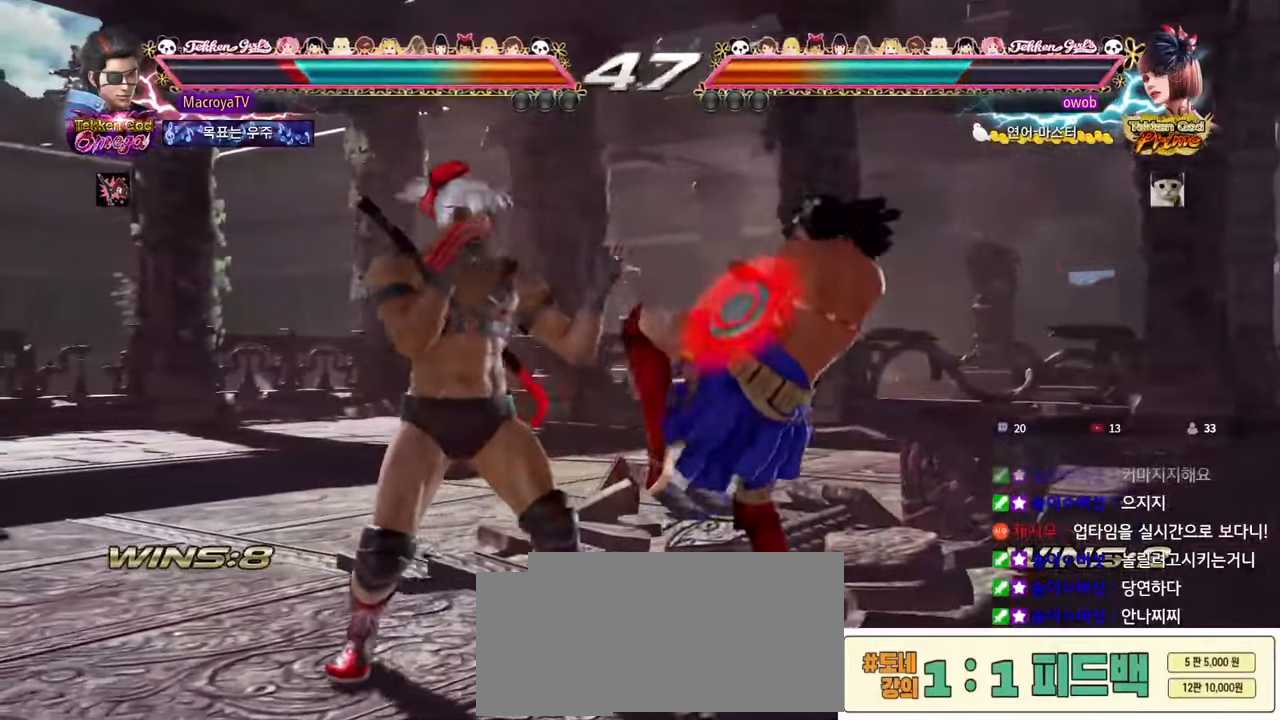
{"buttons": [], "left_stick": "left", "events": [[33, "left_stick", "center"], [83, "left_stick", "left"]]}
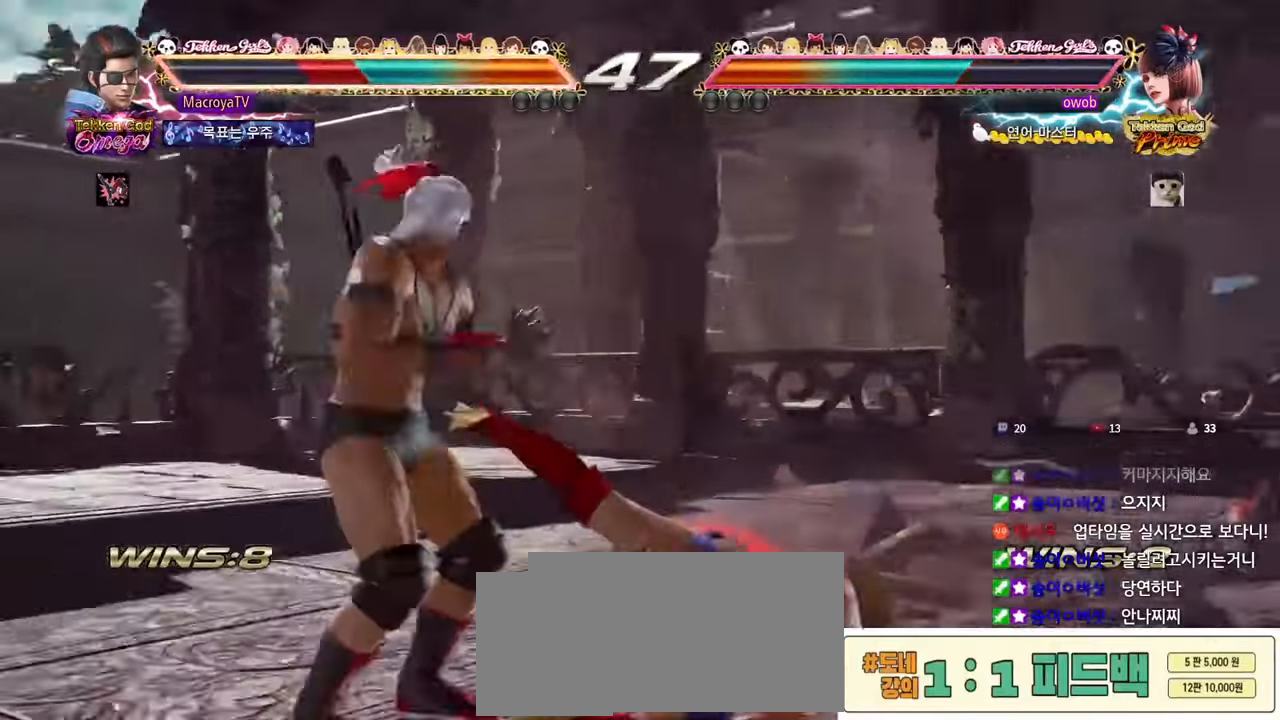
{"buttons": [], "left_stick": "left"}
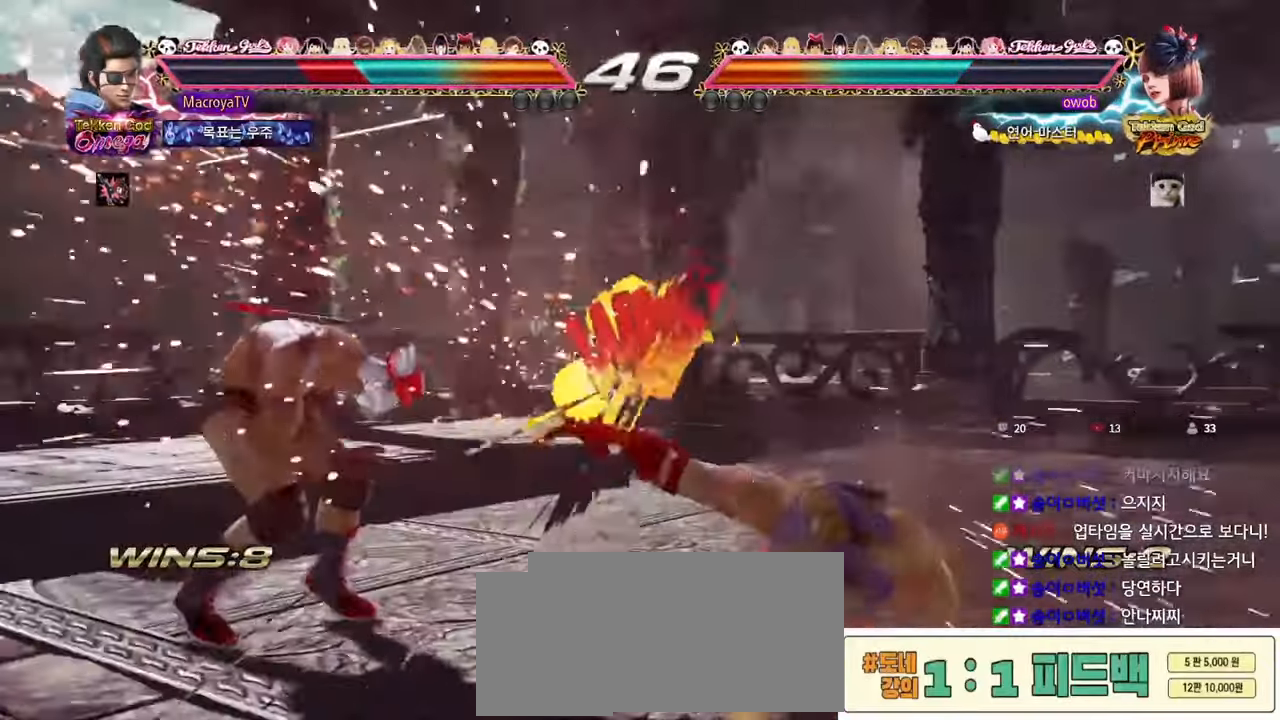
{"buttons": [], "left_stick": "center", "events": [[300, "left_stick", "center"]]}